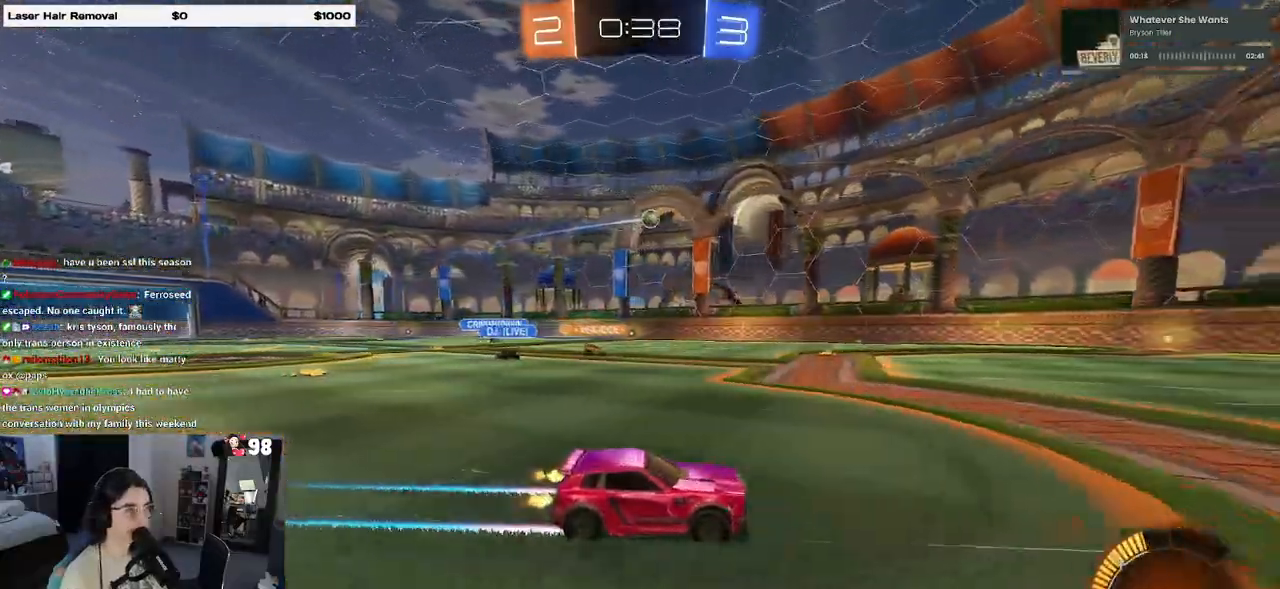
Gameplay with a controller (PlayStation layout); each line is a JSON object with the inputs held at the frame after it. "events" lists button and stick changes between this image and that frame as [ms after this image, input, new state], when the widget could be followed in between.
{"buttons": ["R2"], "left_stick": "right", "right_stick": "center", "events": [[217, "left_stick", "right"]]}
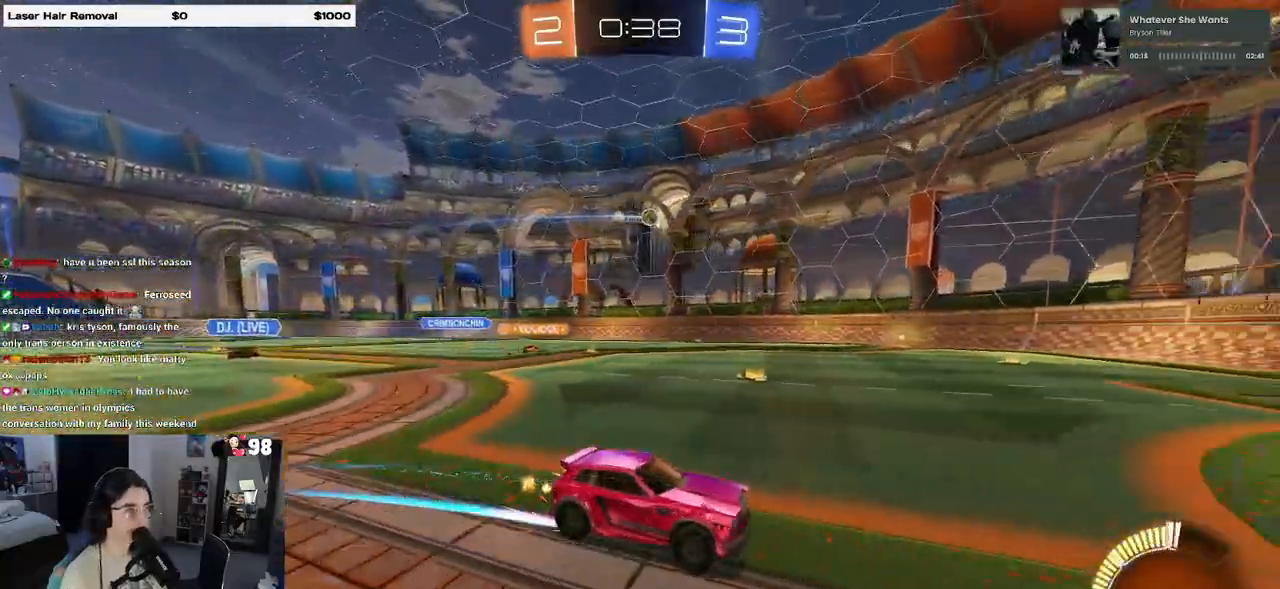
{"buttons": ["SQUARE", "R2"], "left_stick": "left", "right_stick": "center", "events": [[183, "left_stick", "center"], [333, "left_stick", "left"], [350, "SQUARE", "down"]]}
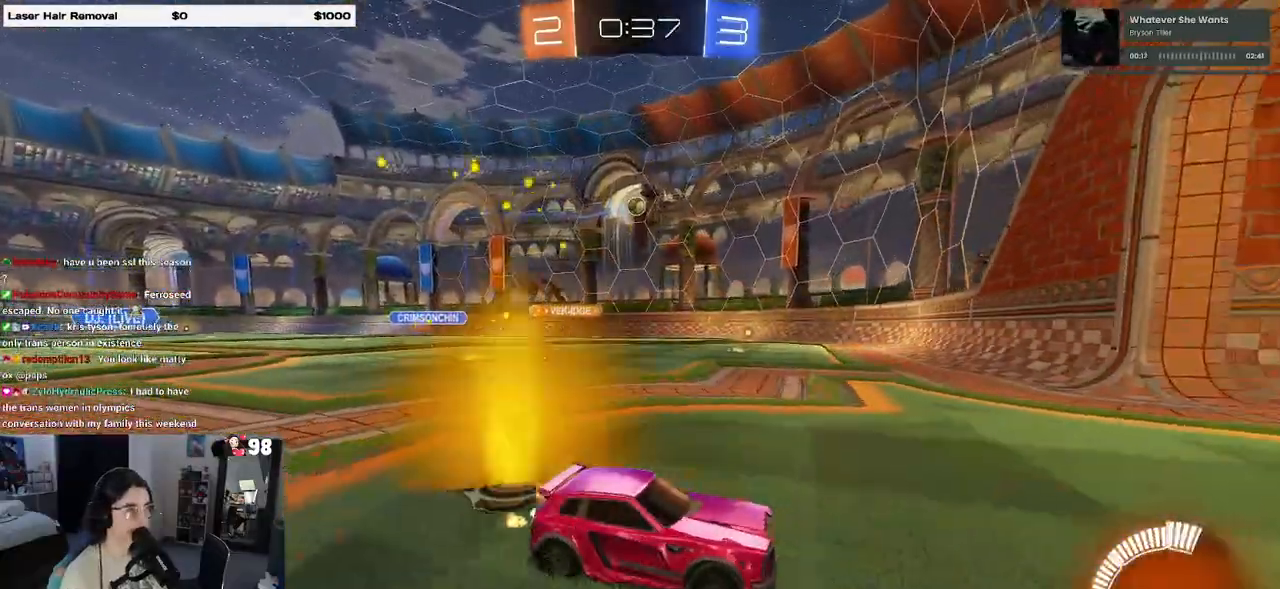
{"buttons": ["R1", "R2"], "left_stick": "left", "right_stick": "center", "events": [[83, "SQUARE", "up"], [367, "R1", "down"]]}
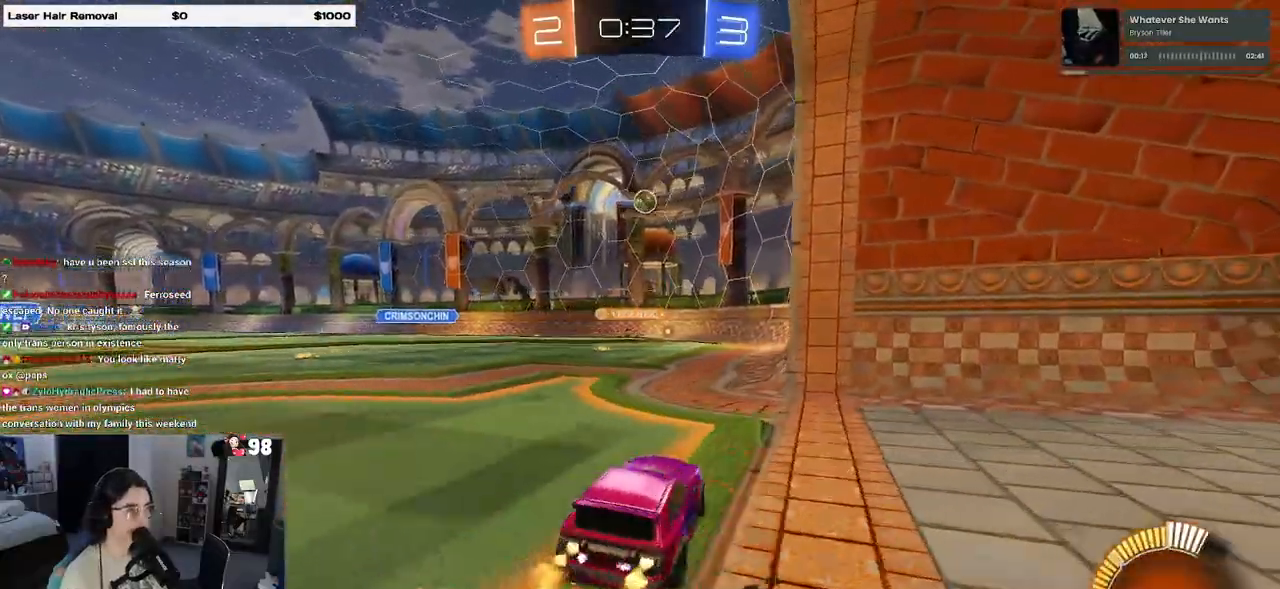
{"buttons": ["R2"], "left_stick": "right", "right_stick": "center", "events": [[17, "left_stick", "center"], [300, "left_stick", "left"], [383, "left_stick", "center"], [450, "R1", "up"], [450, "left_stick", "right"]]}
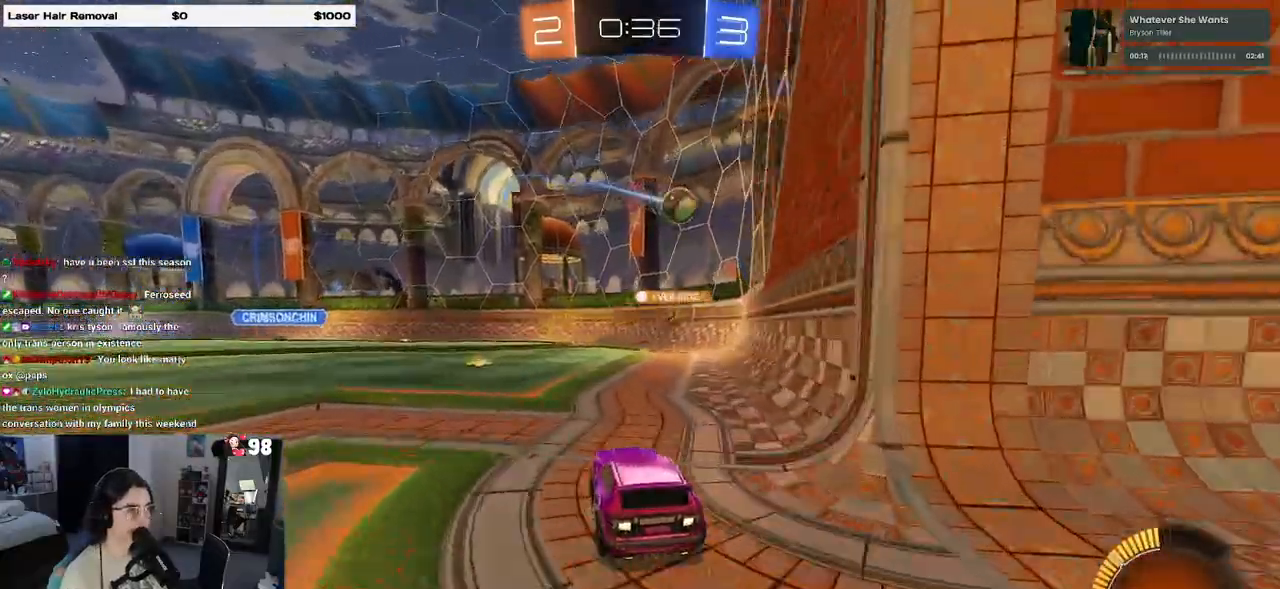
{"buttons": ["R2"], "left_stick": "center", "right_stick": "center", "events": [[83, "left_stick", "center"], [217, "left_stick", "left"], [367, "left_stick", "center"]]}
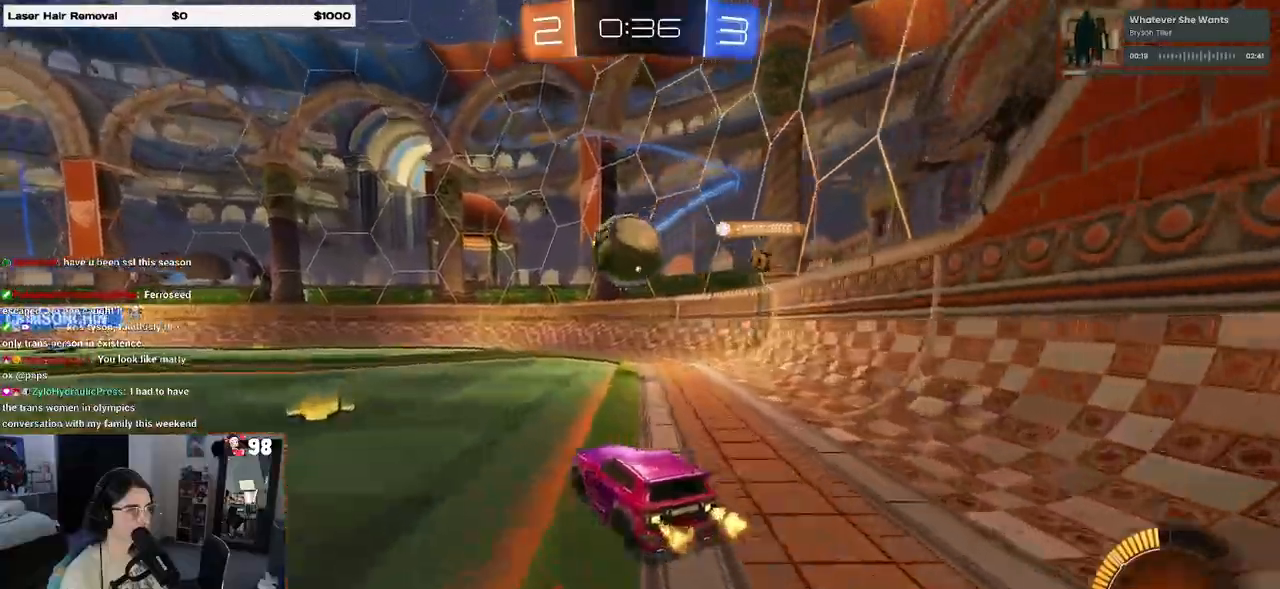
{"buttons": ["L1", "R2"], "left_stick": "center", "right_stick": "center", "events": [[50, "R1", "down"], [167, "left_stick", "left"], [283, "CROSS", "down"], [283, "left_stick", "center"], [383, "R1", "up"], [400, "CROSS", "up"], [417, "left_stick", "left"], [467, "left_stick", "center"], [500, "L1", "down"]]}
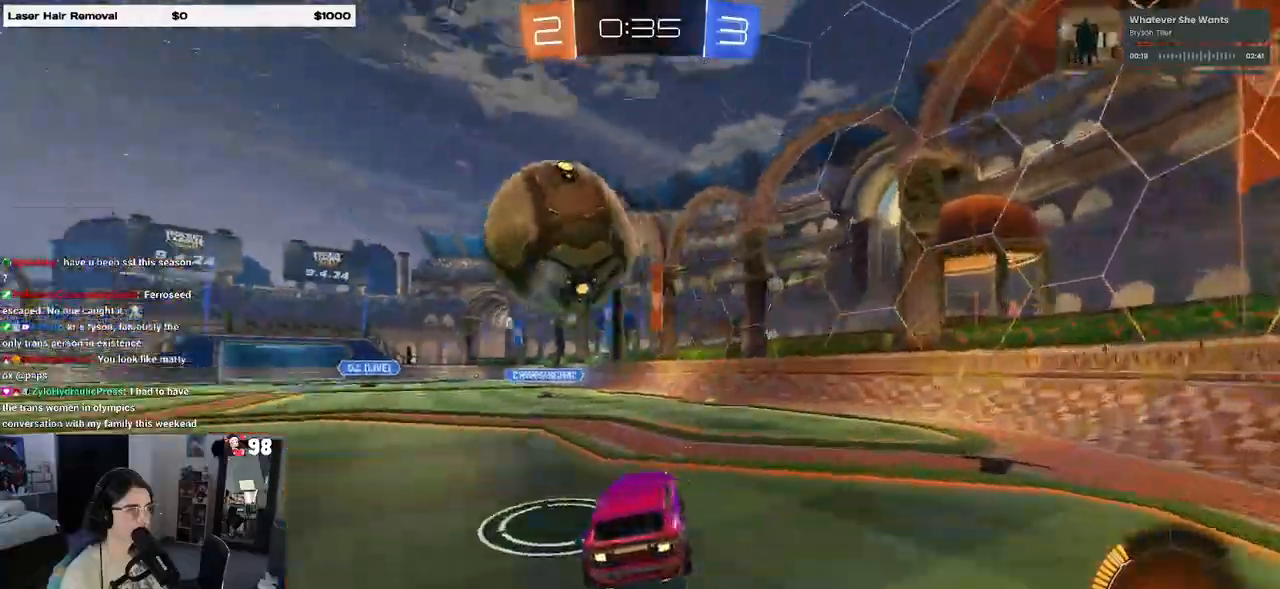
{"buttons": ["SQUARE", "R1", "R2"], "left_stick": "down-right", "right_stick": "center", "events": [[33, "left_stick", "right"], [150, "left_stick", "center"], [183, "L1", "up"], [217, "R1", "down"], [333, "SQUARE", "down"], [333, "left_stick", "down-right"]]}
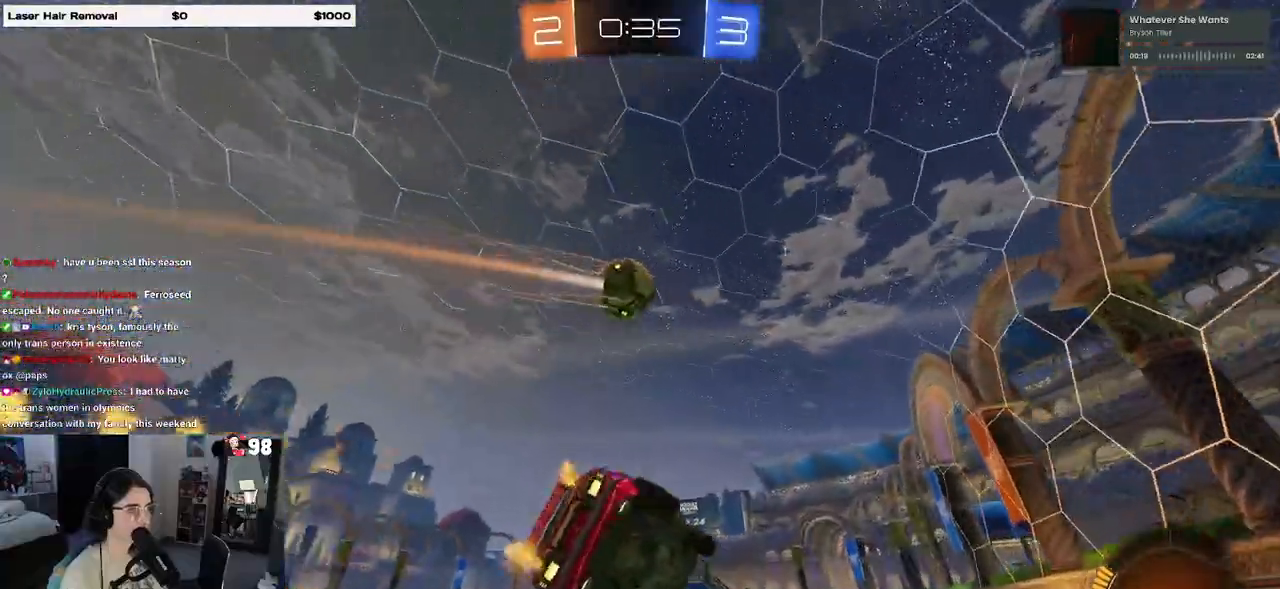
{"buttons": ["R2"], "left_stick": "up-right", "right_stick": "center", "events": [[17, "R1", "up"], [33, "SQUARE", "up"], [167, "left_stick", "up-right"], [300, "CROSS", "down"], [350, "CROSS", "up"]]}
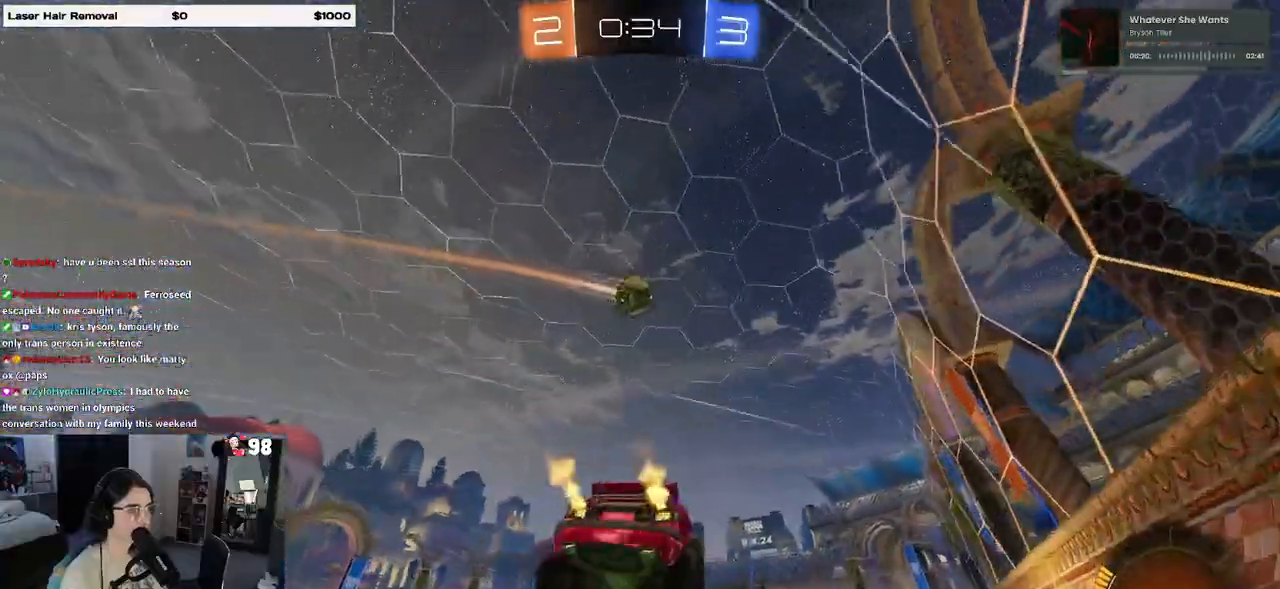
{"buttons": ["SQUARE", "R2"], "left_stick": "up-left", "right_stick": "center", "events": [[17, "left_stick", "center"], [133, "left_stick", "left"], [250, "left_stick", "center"], [333, "left_stick", "up-left"], [433, "SQUARE", "down"]]}
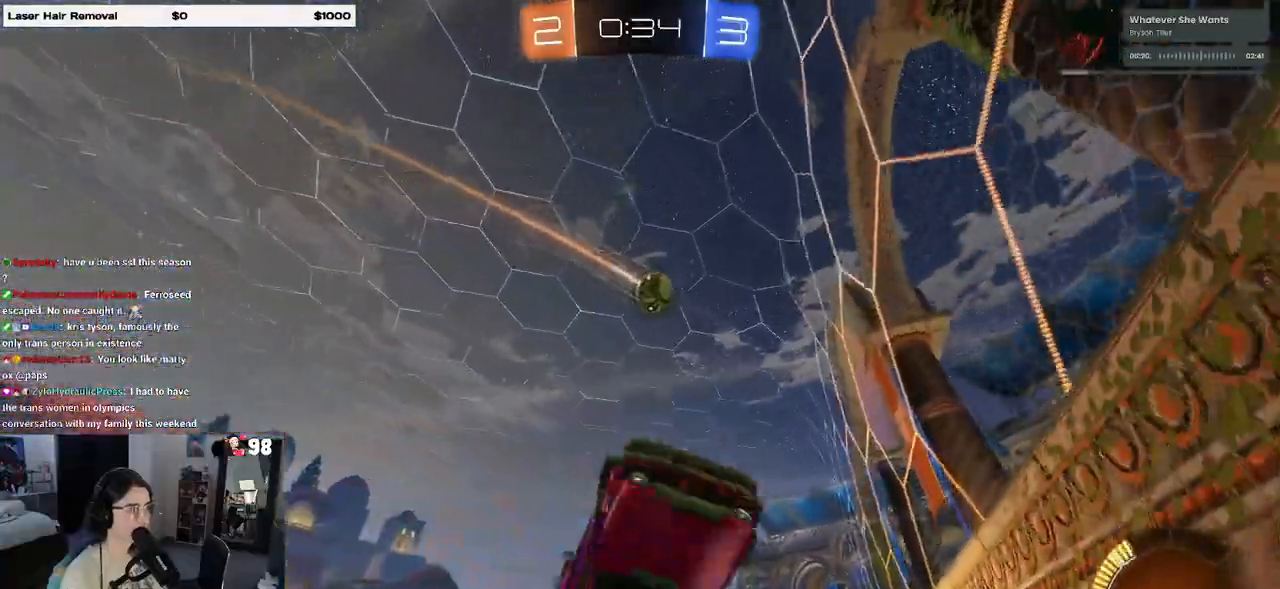
{"buttons": ["R1", "R2"], "left_stick": "up-left", "right_stick": "center", "events": [[117, "SQUARE", "up"], [317, "R1", "down"]]}
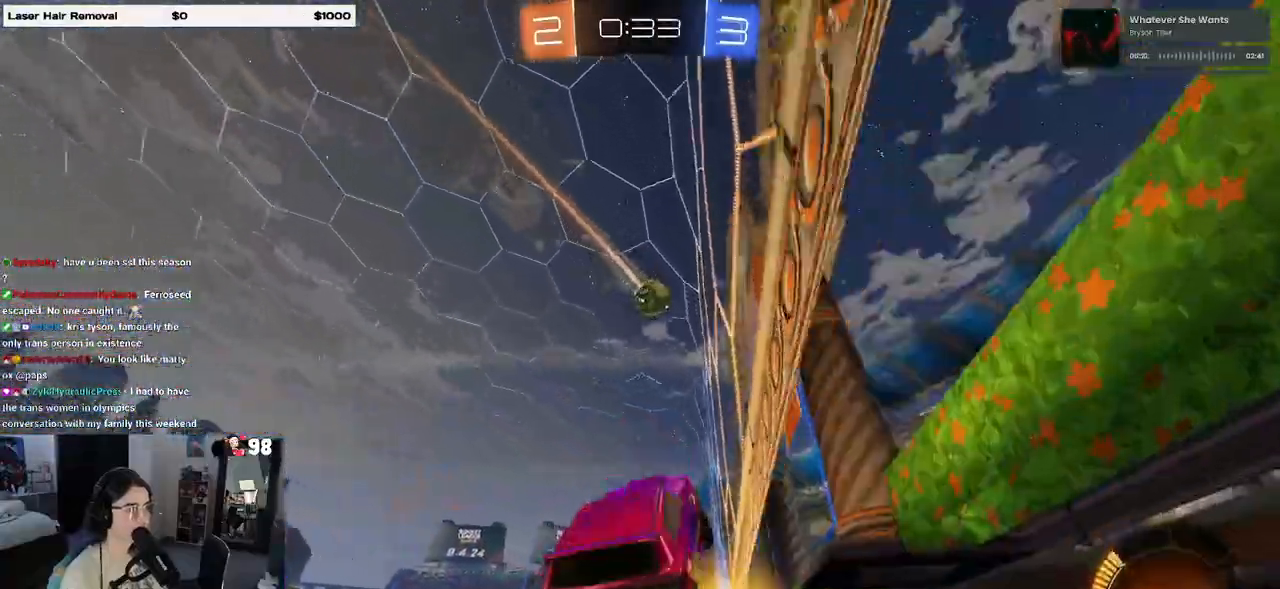
{"buttons": ["R1", "R2"], "left_stick": "up-left", "right_stick": "center", "events": []}
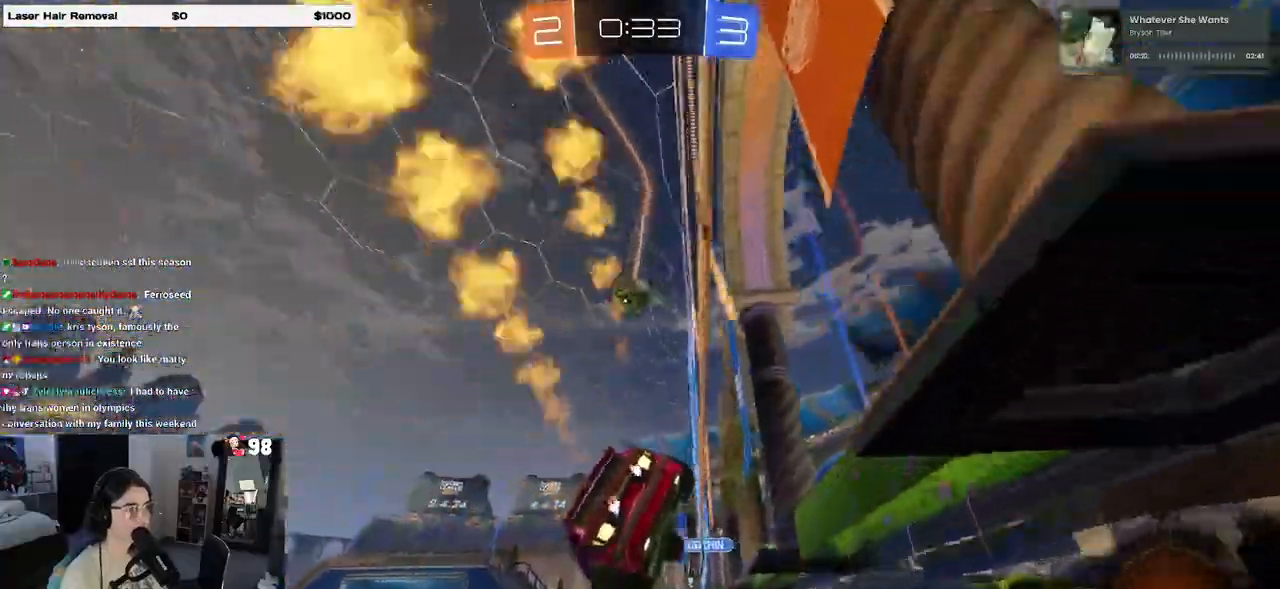
{"buttons": ["R2"], "left_stick": "center", "right_stick": "center", "events": [[83, "left_stick", "center"], [417, "R1", "up"]]}
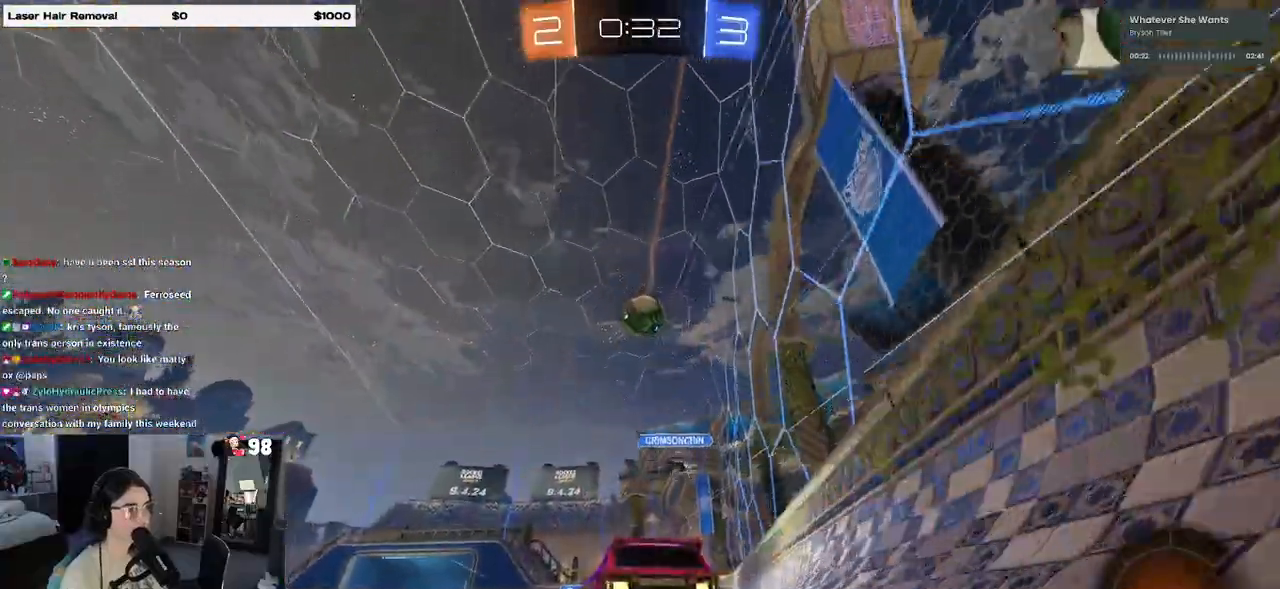
{"buttons": ["R1", "R2"], "left_stick": "right", "right_stick": "center", "events": [[100, "left_stick", "right"], [233, "left_stick", "center"], [300, "TRIANGLE", "down"], [417, "R1", "down"], [417, "TRIANGLE", "up"], [433, "left_stick", "right"]]}
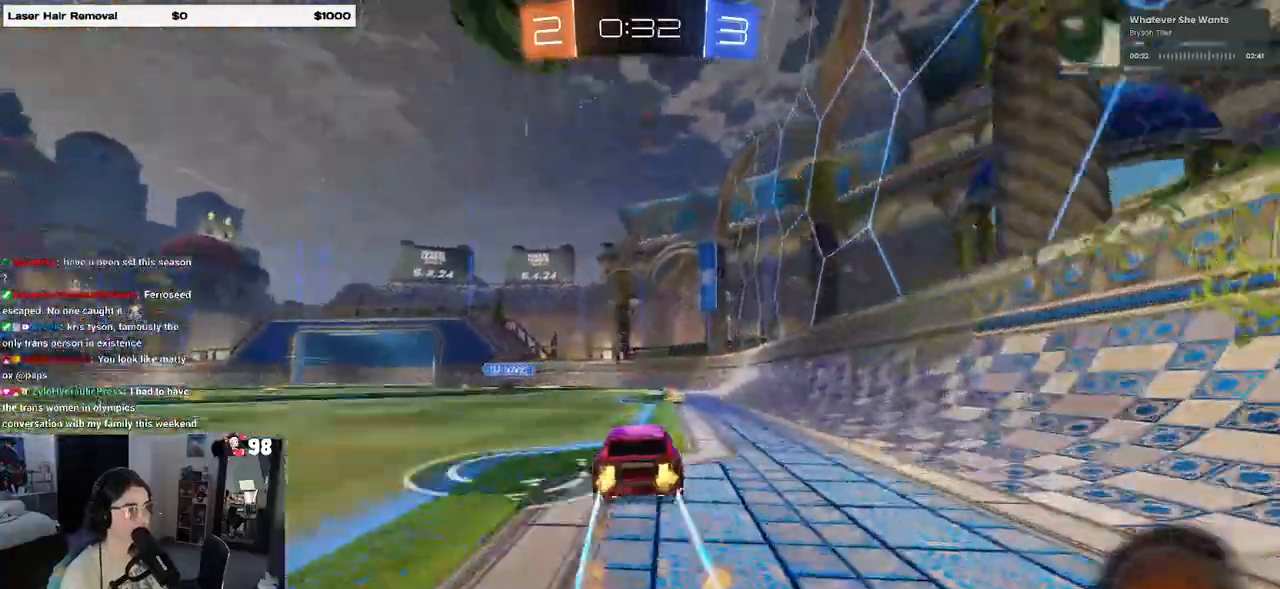
{"buttons": ["R2"], "left_stick": "center", "right_stick": "center", "events": [[83, "left_stick", "center"], [200, "left_stick", "left"], [217, "R1", "up"], [217, "TRIANGLE", "down"], [333, "TRIANGLE", "up"], [350, "left_stick", "center"]]}
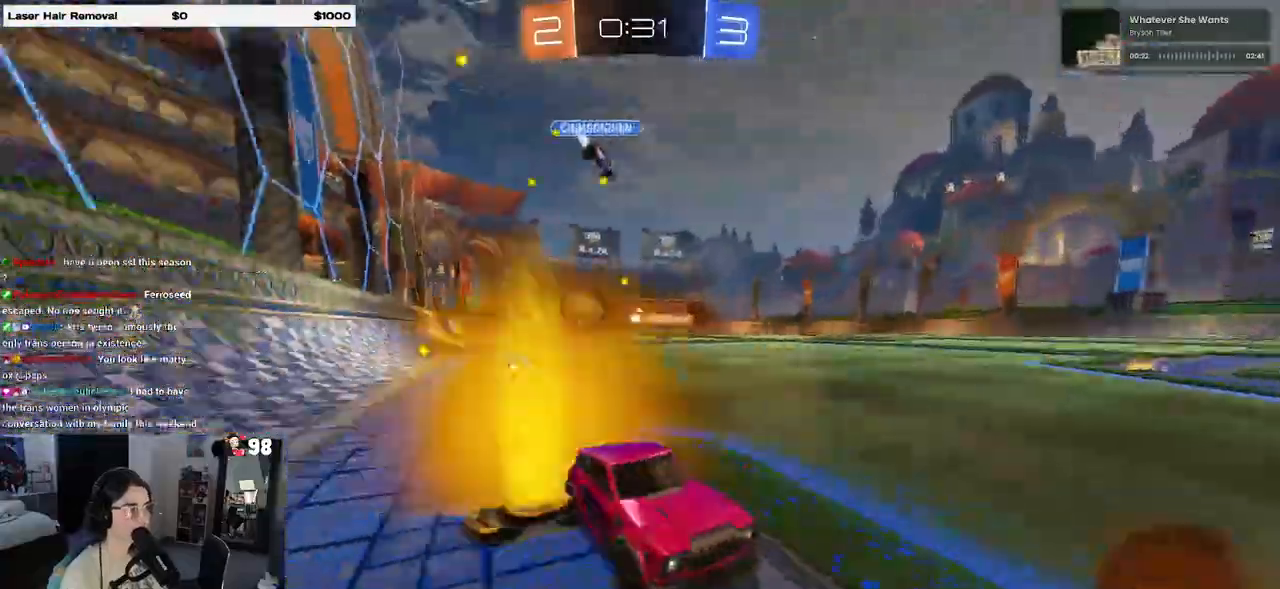
{"buttons": ["R2"], "left_stick": "left", "right_stick": "center", "events": [[417, "left_stick", "left"]]}
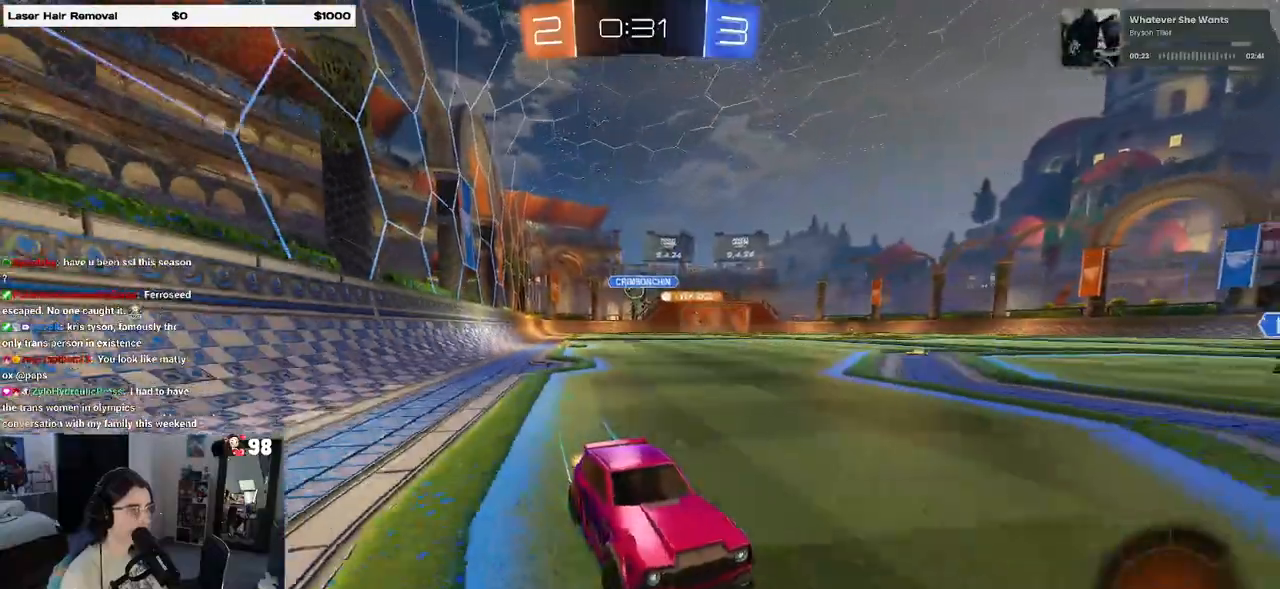
{"buttons": ["R1", "R2"], "left_stick": "left", "right_stick": "center", "events": [[83, "R1", "down"]]}
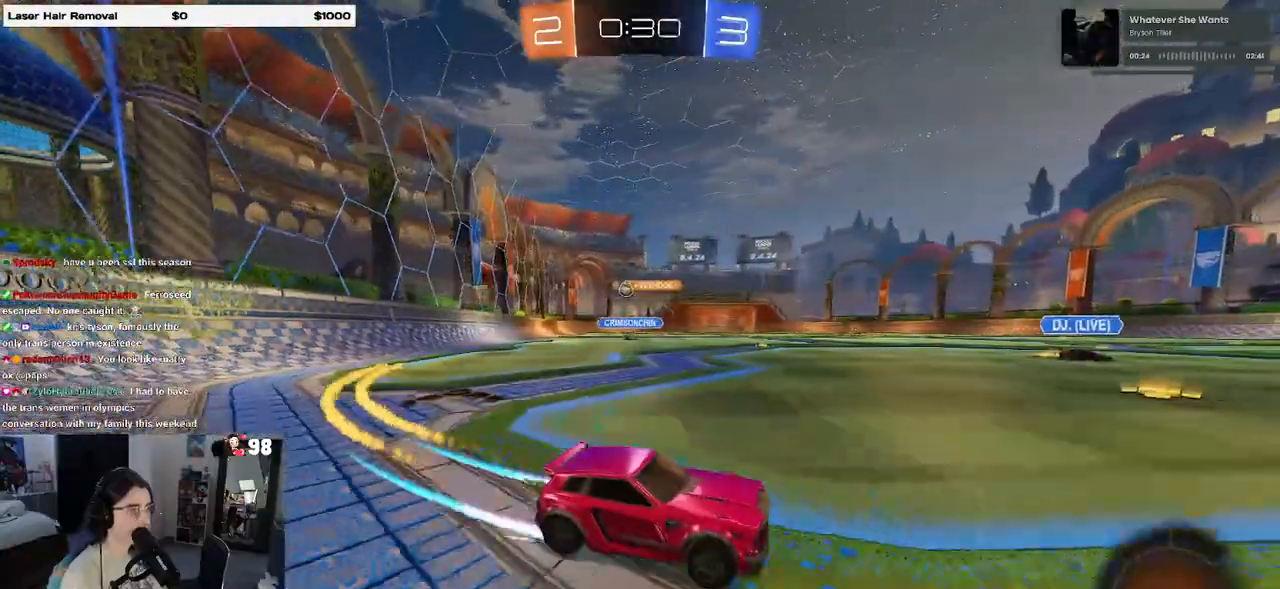
{"buttons": ["R1", "R2"], "left_stick": "right", "right_stick": "center", "events": [[67, "R1", "up"], [217, "TRIANGLE", "down"], [283, "left_stick", "center"], [333, "TRIANGLE", "up"], [367, "left_stick", "right"], [383, "R1", "down"]]}
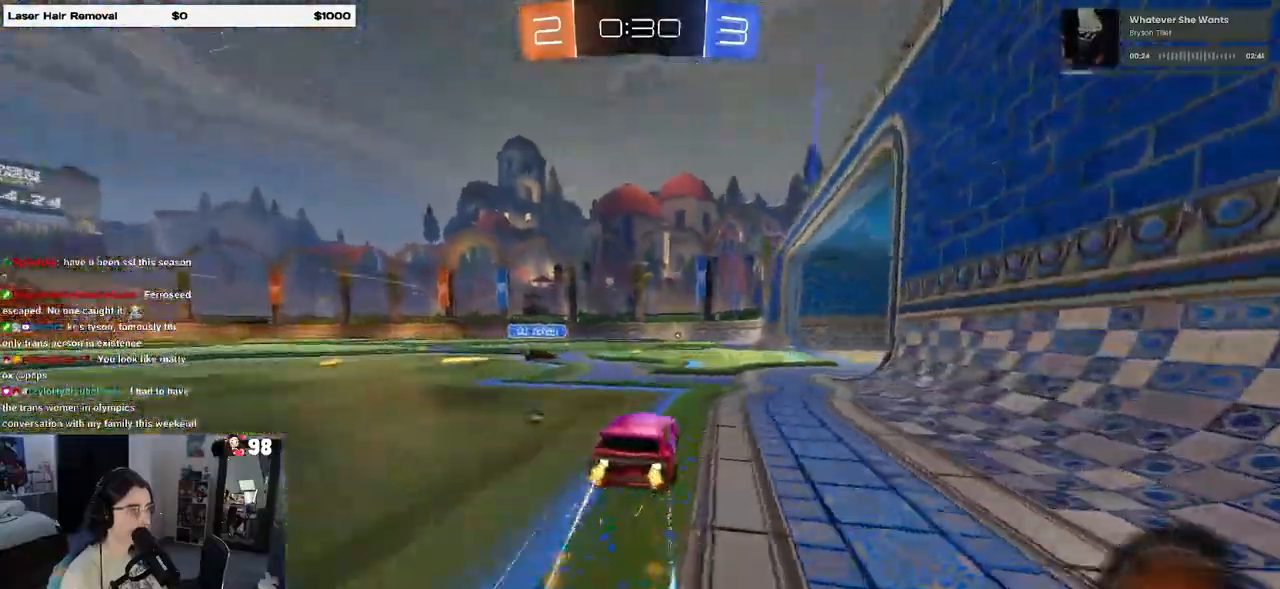
{"buttons": ["R2"], "left_stick": "center", "right_stick": "center", "events": [[50, "left_stick", "center"], [133, "left_stick", "left"], [167, "R1", "up"], [233, "left_stick", "center"]]}
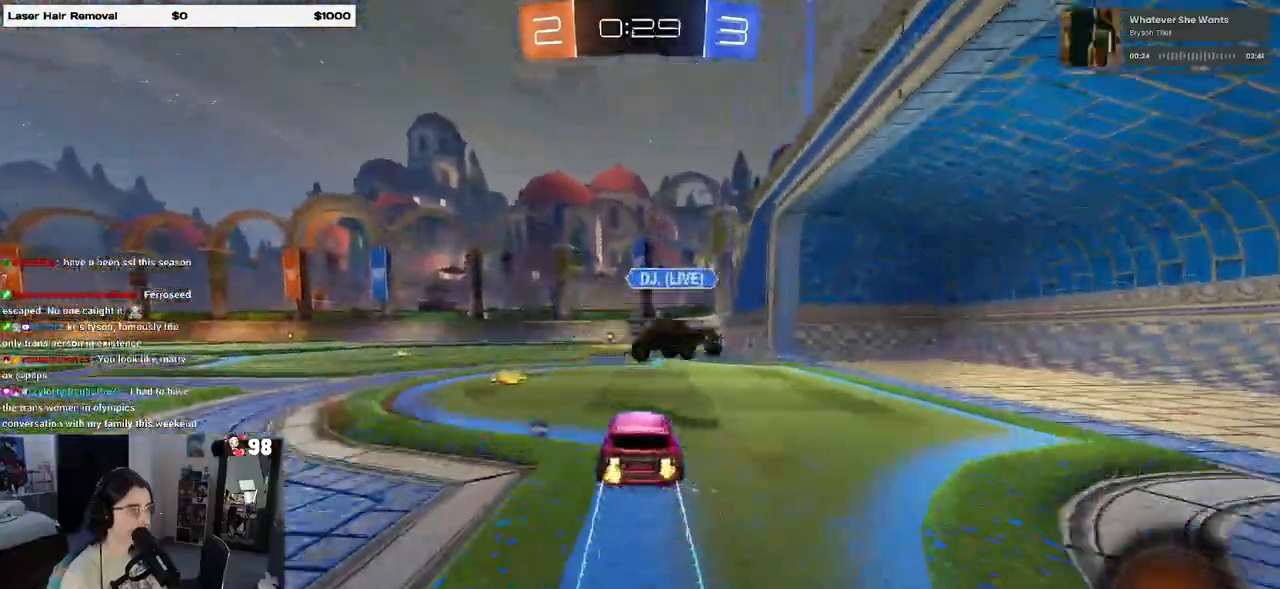
{"buttons": ["R2"], "left_stick": "center", "right_stick": "center", "events": [[183, "TRIANGLE", "down"], [300, "TRIANGLE", "up"]]}
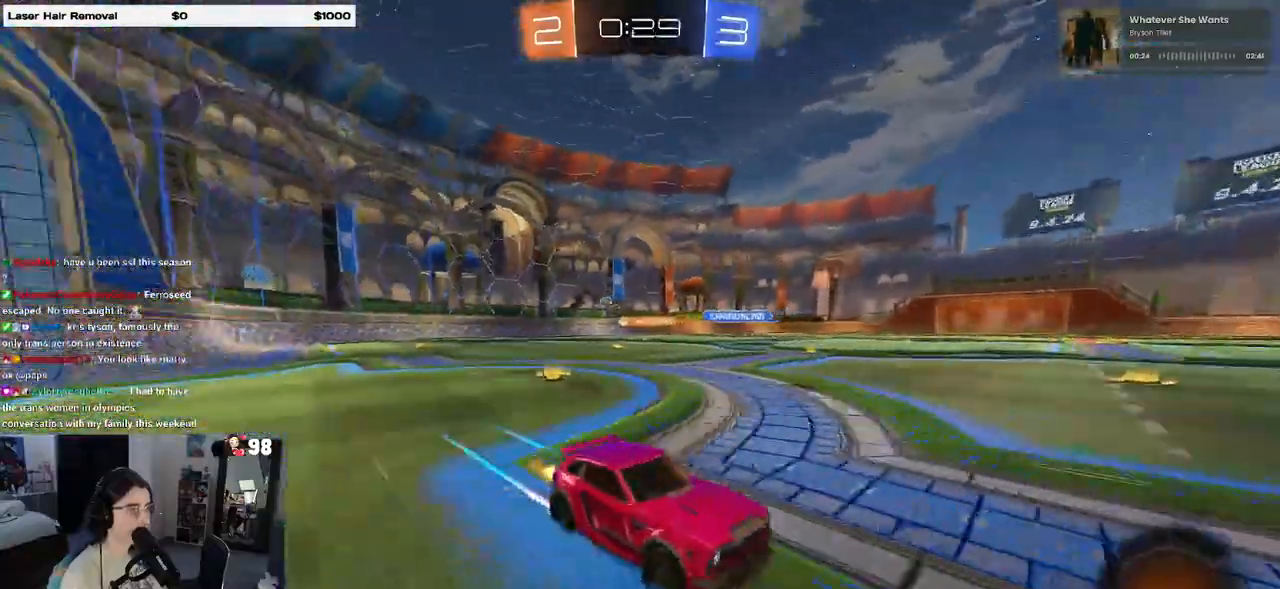
{"buttons": ["R2"], "left_stick": "center", "right_stick": "center", "events": []}
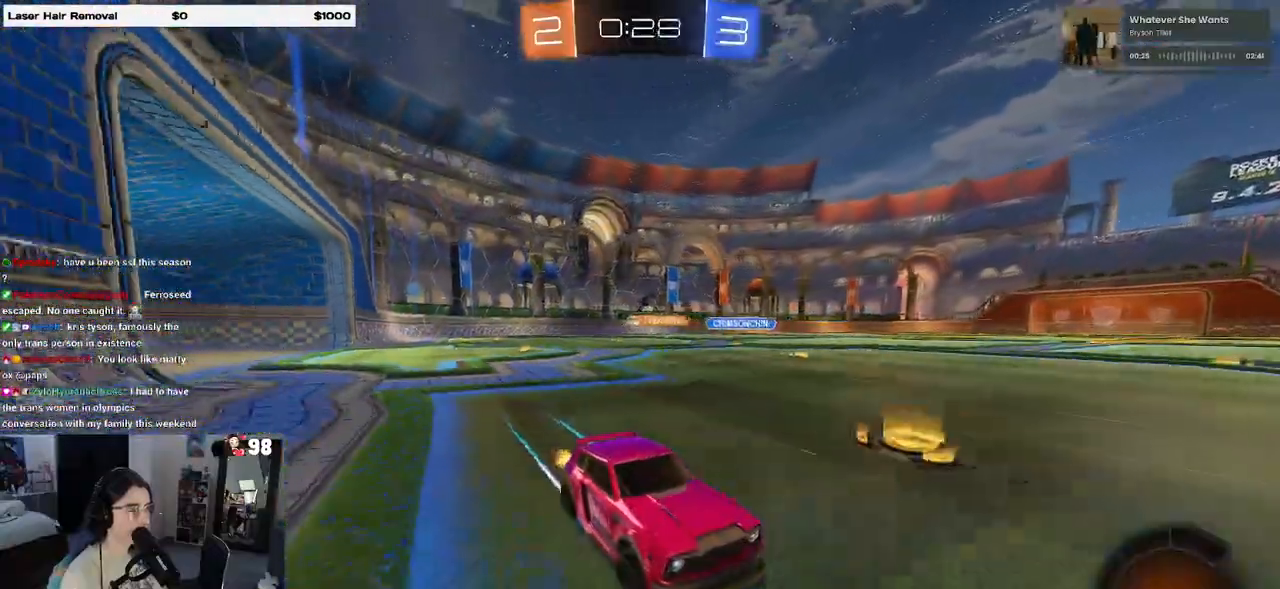
{"buttons": ["SQUARE", "R2"], "left_stick": "left", "right_stick": "center", "events": [[133, "left_stick", "left"], [450, "SQUARE", "down"]]}
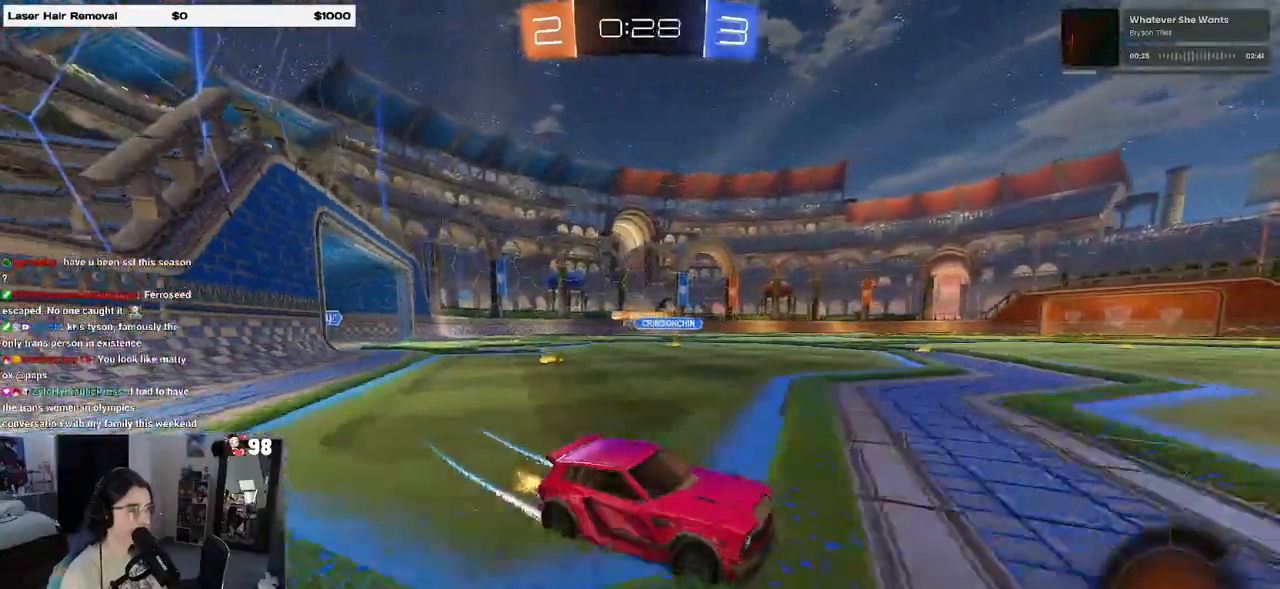
{"buttons": ["R1", "R2"], "left_stick": "left", "right_stick": "center", "events": [[50, "SQUARE", "up"], [100, "R1", "down"]]}
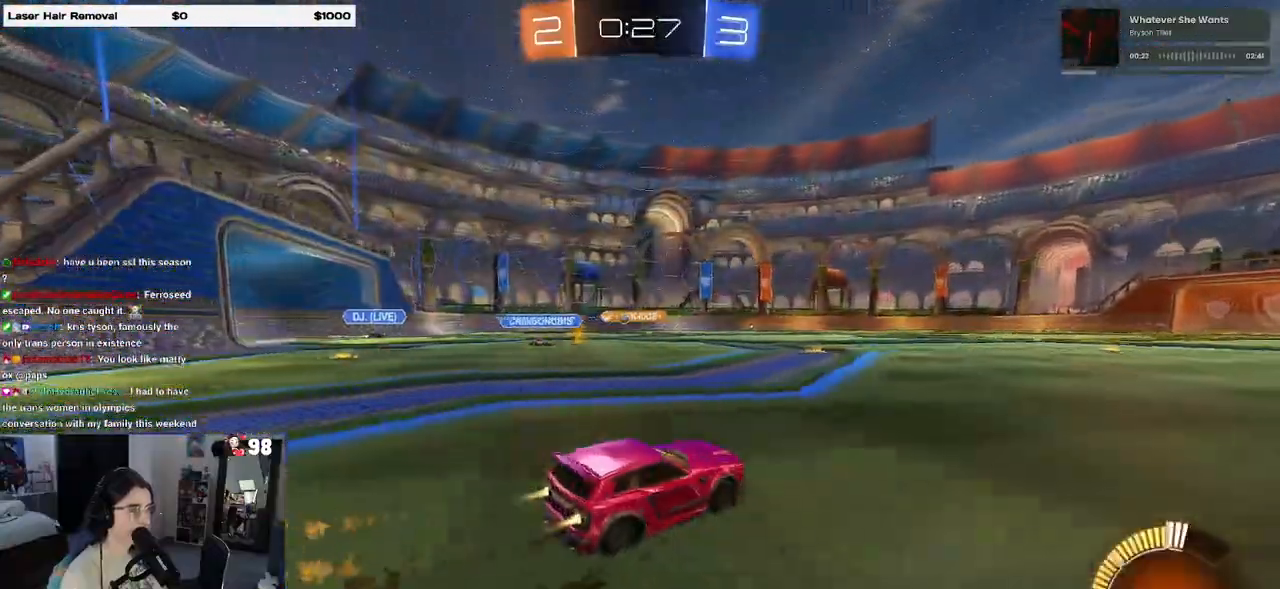
{"buttons": ["R2"], "left_stick": "center", "right_stick": "center", "events": [[300, "R1", "up"], [350, "left_stick", "center"]]}
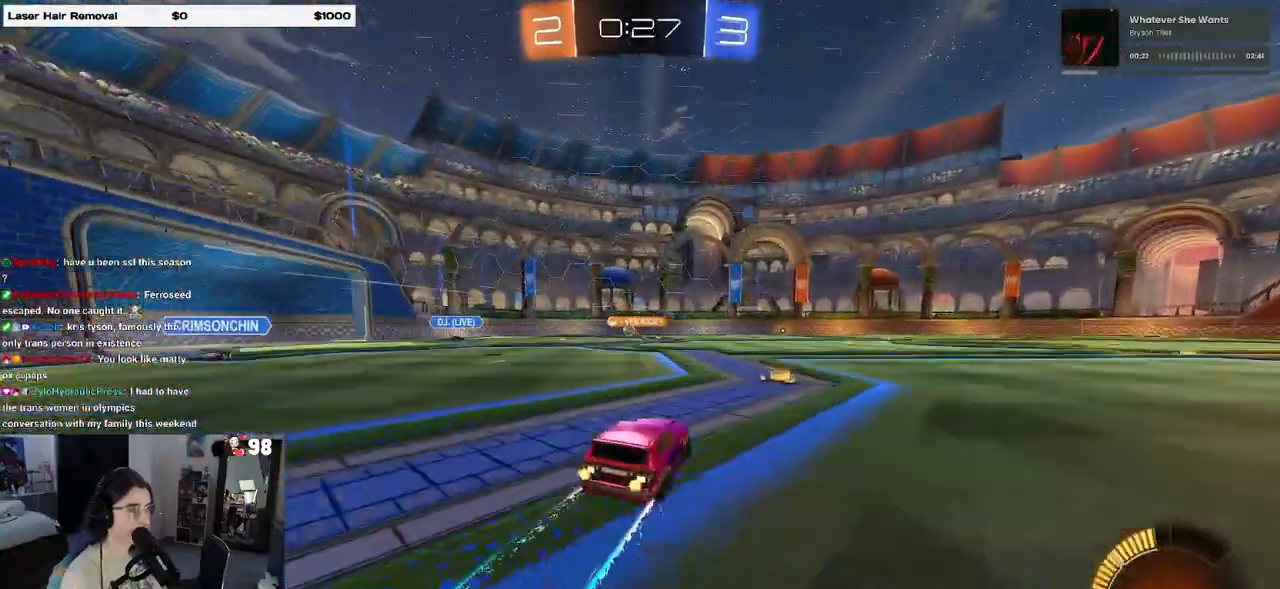
{"buttons": ["R2"], "left_stick": "right", "right_stick": "center", "events": [[133, "left_stick", "right"]]}
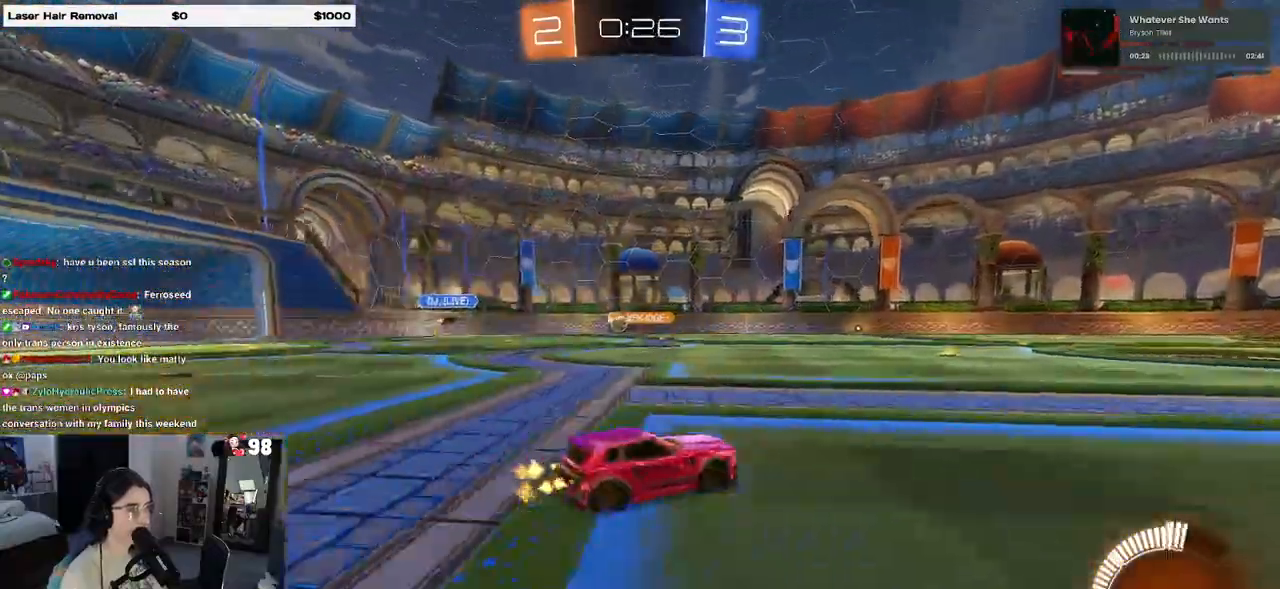
{"buttons": ["R2"], "left_stick": "left", "right_stick": "center", "events": [[300, "left_stick", "center"], [333, "SQUARE", "down"], [367, "left_stick", "left"], [500, "SQUARE", "up"]]}
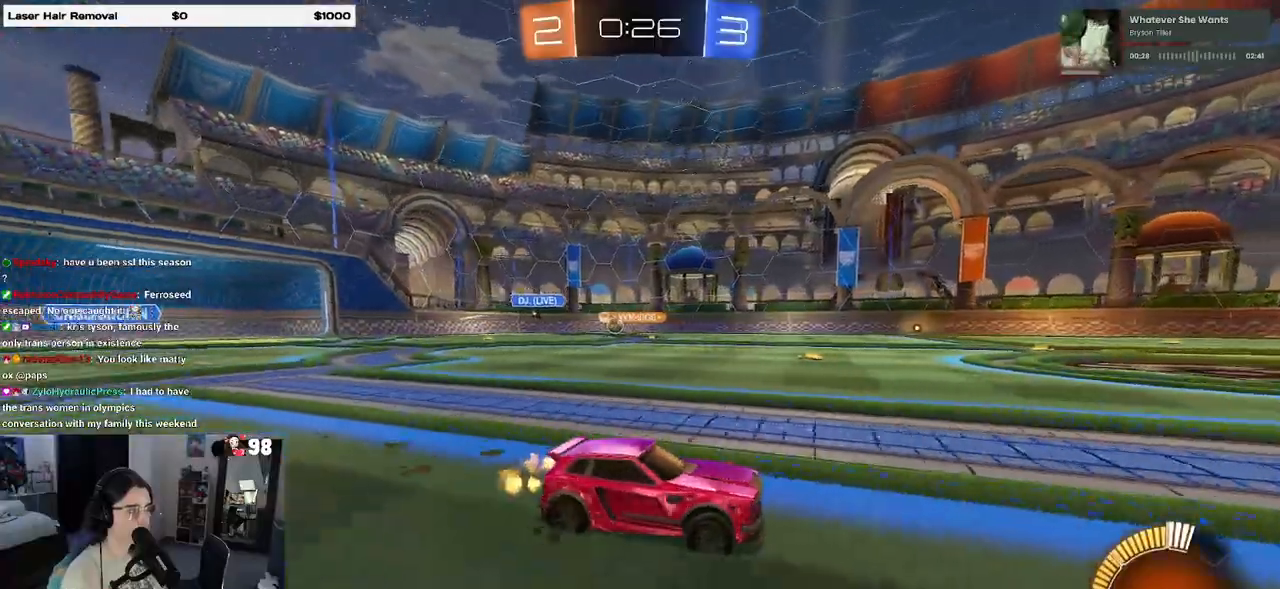
{"buttons": ["R2"], "left_stick": "left", "right_stick": "center", "events": []}
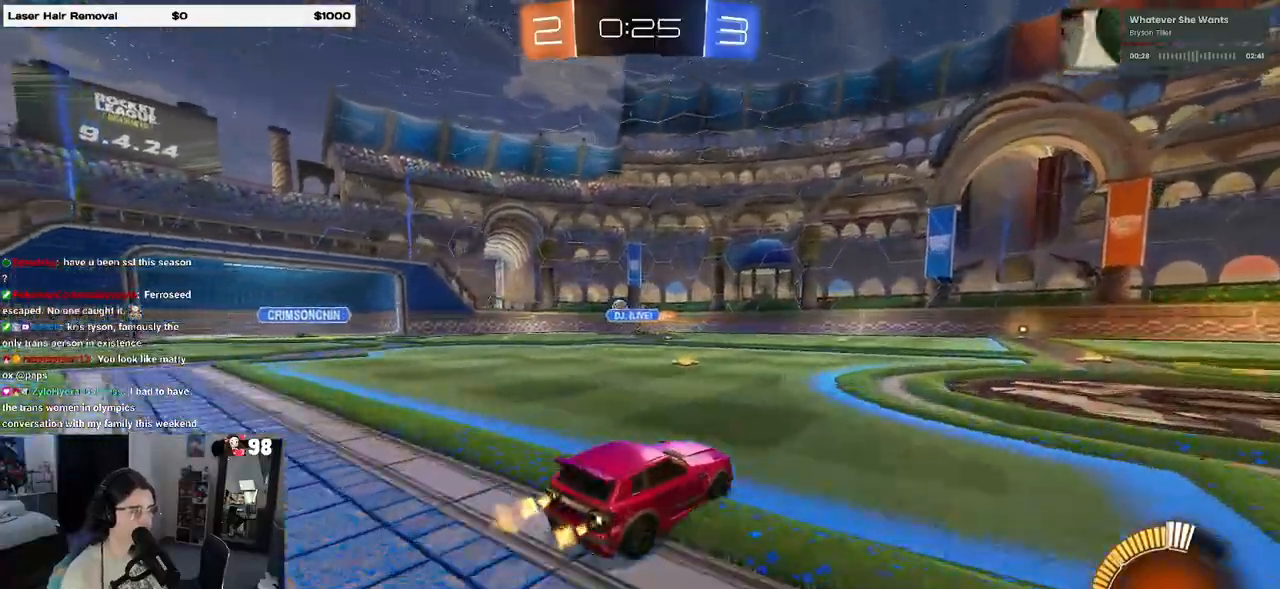
{"buttons": ["R2"], "left_stick": "left", "right_stick": "center", "events": [[367, "left_stick", "center"], [500, "left_stick", "left"]]}
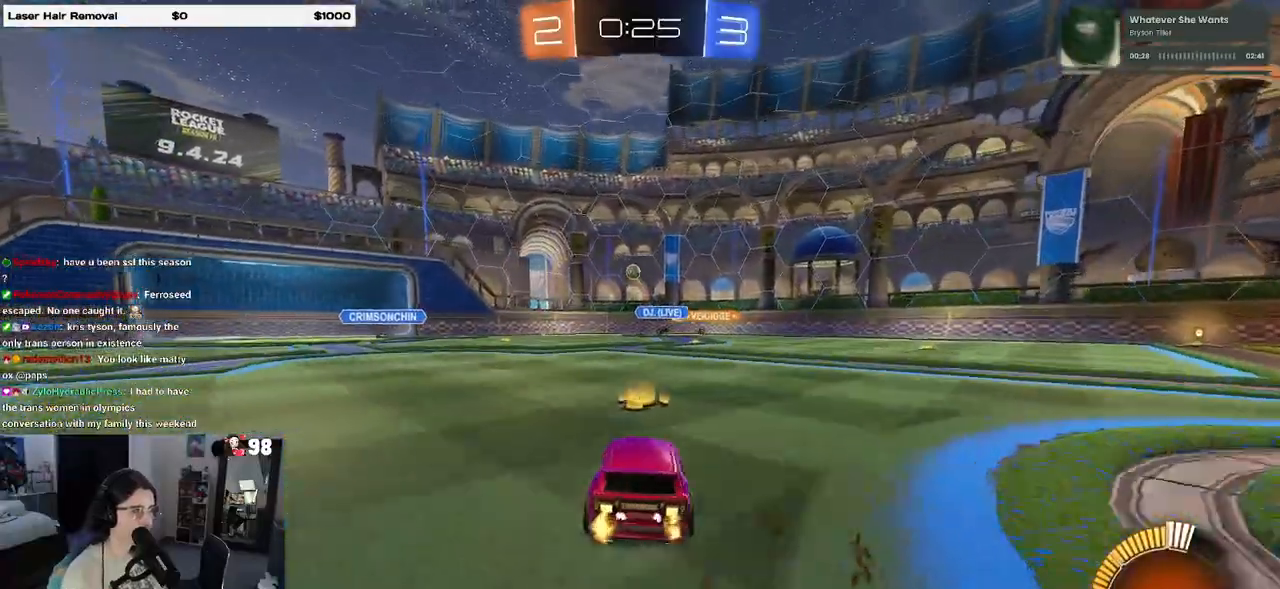
{"buttons": ["CROSS", "R1", "R2"], "left_stick": "down-right", "right_stick": "center", "events": [[133, "left_stick", "down"], [150, "CROSS", "down"], [350, "CROSS", "up"], [350, "left_stick", "center"], [367, "R1", "down"], [400, "CROSS", "down"], [400, "left_stick", "down-right"]]}
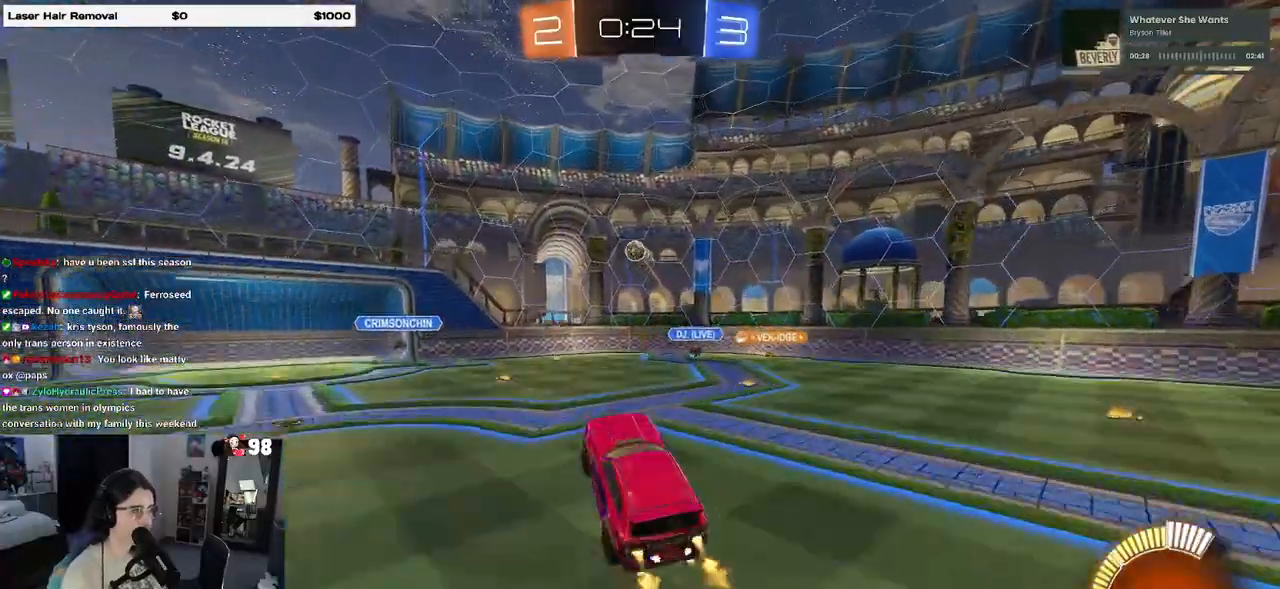
{"buttons": ["L1", "R1", "R2"], "left_stick": "down", "right_stick": "center", "events": [[67, "L1", "down"], [100, "left_stick", "up-right"], [200, "CROSS", "up"], [317, "left_stick", "down"]]}